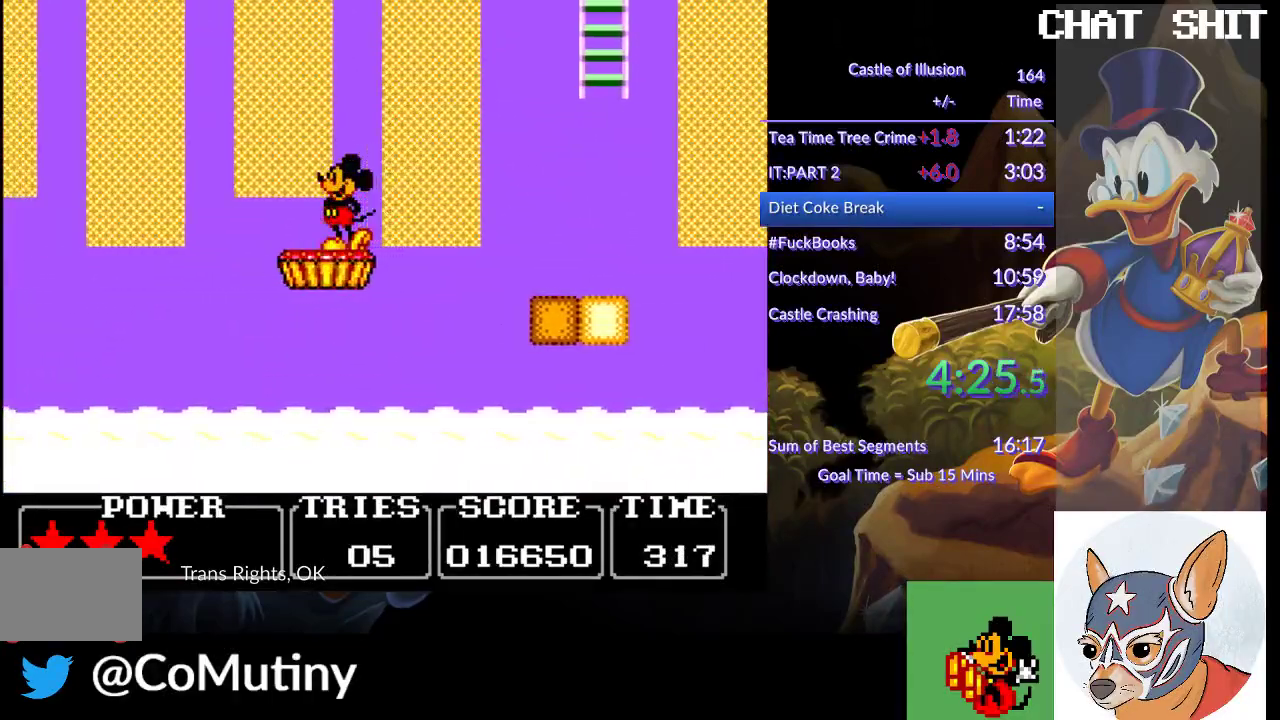
Gameplay with a controller (PlayStation layout); each line is a JSON object with the inputs held at the frame after it. "events" lists button and stick changes between this image and that frame as [ms after this image, input, new state], when the widget could be followed in between. Not read: R3 right_stick.
{"buttons": ["DPAD_LEFT"], "left_stick": "center", "events": [[33, "DPAD_LEFT", "down"]]}
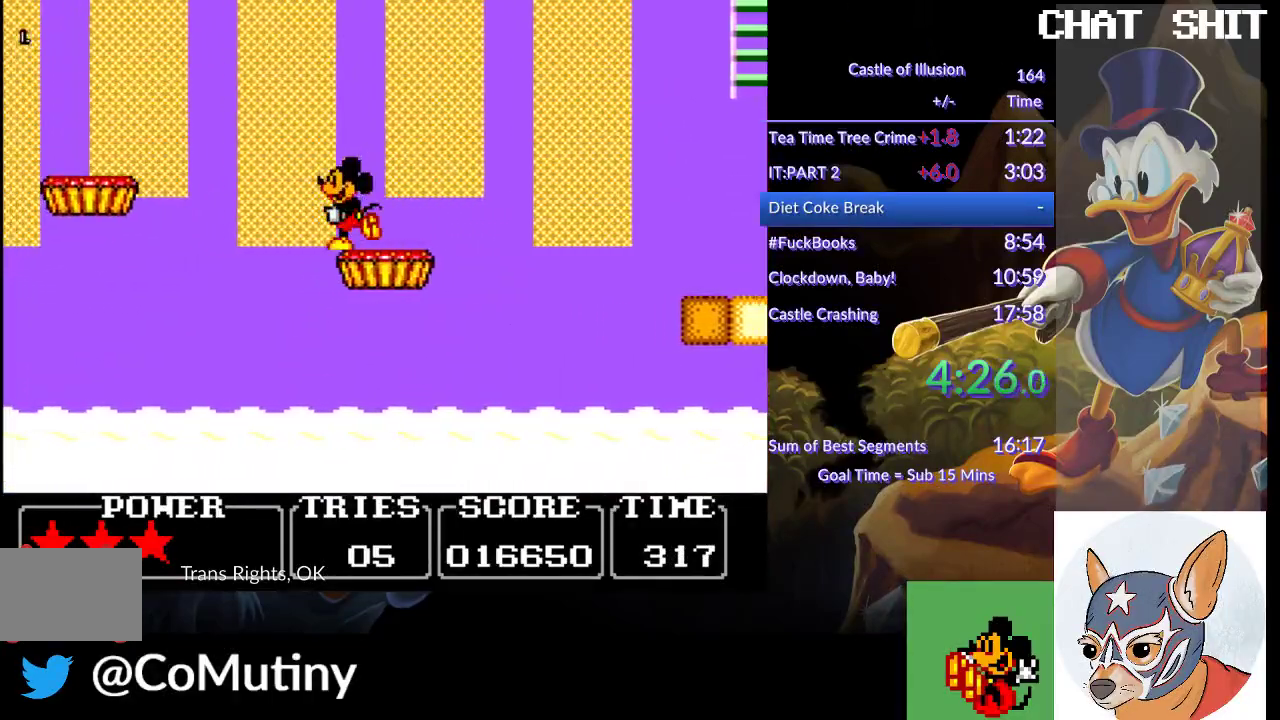
{"buttons": ["DPAD_LEFT"], "left_stick": "center", "events": [[50, "CROSS", "down"], [450, "CROSS", "up"]]}
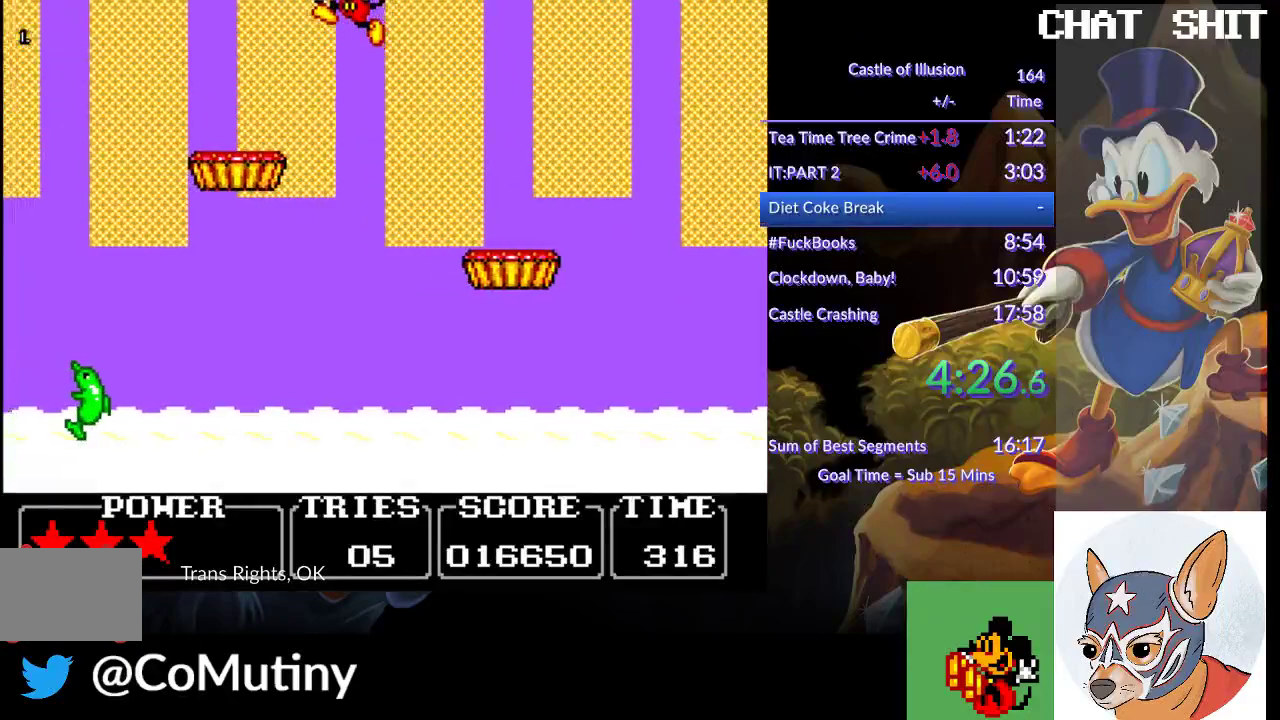
{"buttons": ["DPAD_LEFT"], "left_stick": "center", "events": []}
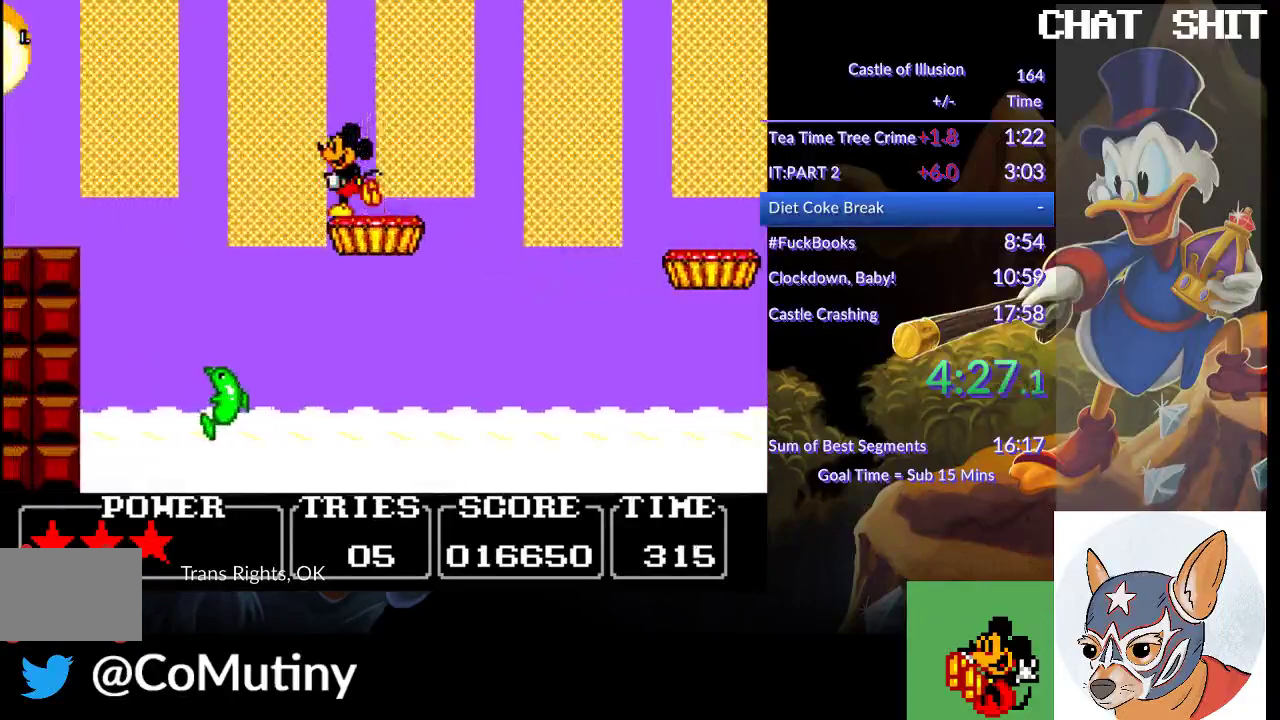
{"buttons": ["CROSS", "DPAD_LEFT"], "left_stick": "center", "events": [[33, "CROSS", "down"]]}
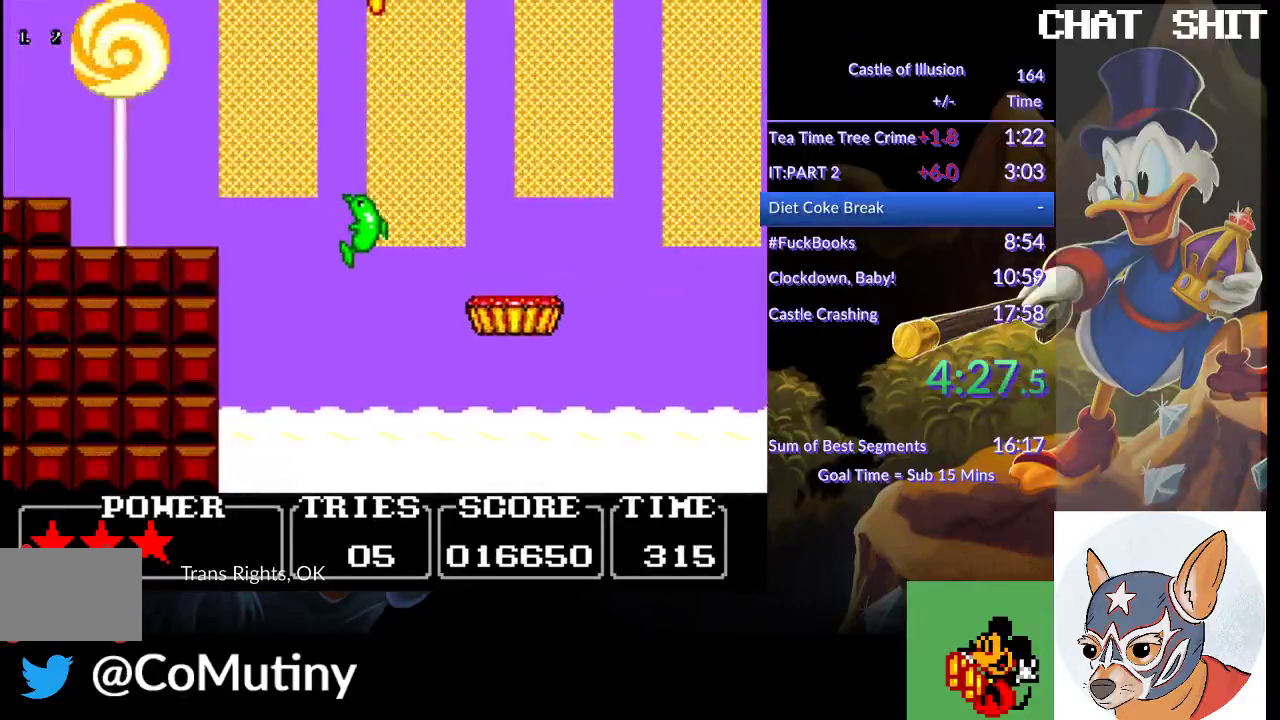
{"buttons": ["DPAD_LEFT"], "left_stick": "center", "events": [[350, "CROSS", "up"]]}
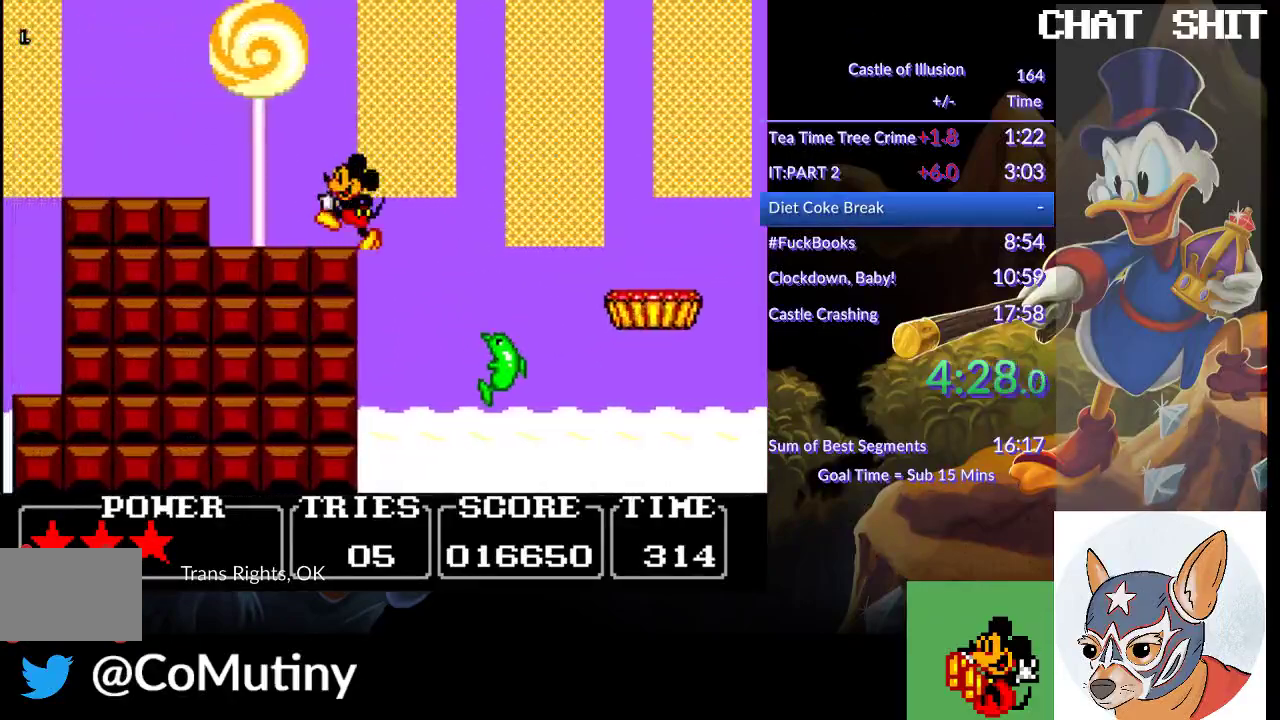
{"buttons": ["DPAD_LEFT"], "left_stick": "center", "events": [[33, "CROSS", "down"], [217, "CROSS", "up"]]}
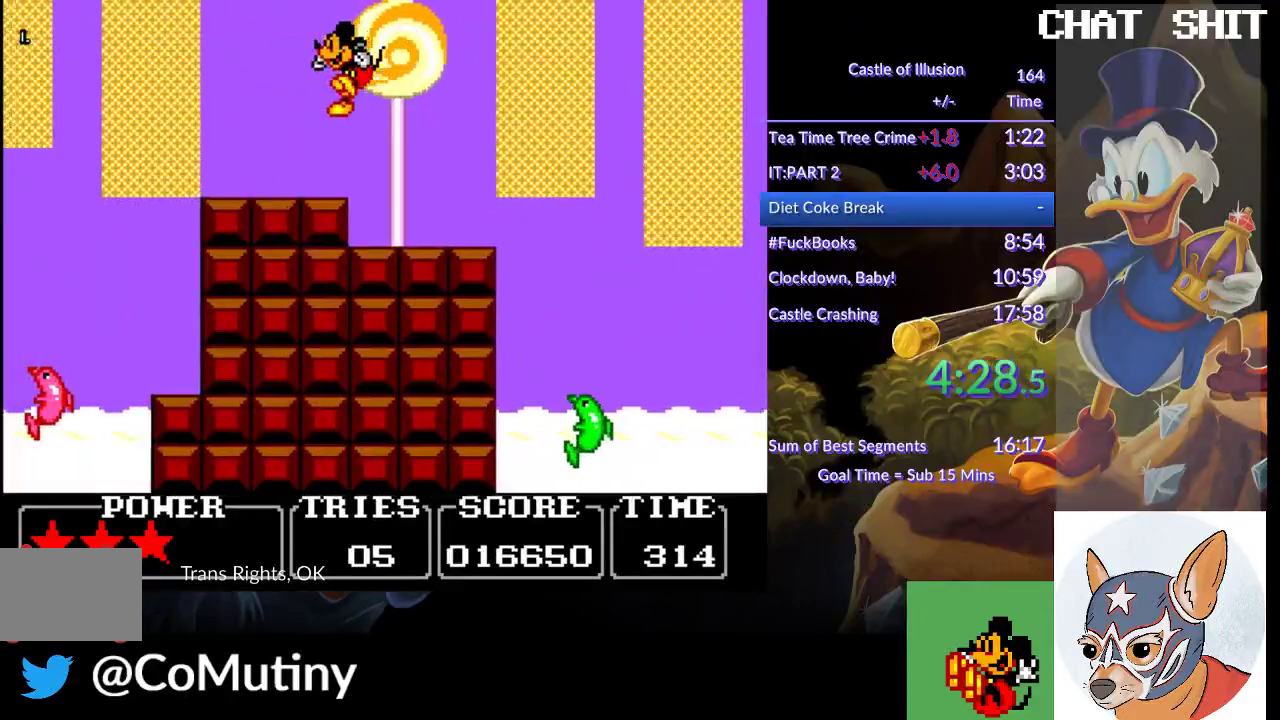
{"buttons": ["SQUARE", "DPAD_LEFT"], "left_stick": "center", "events": [[217, "CROSS", "down"], [367, "SQUARE", "down"], [500, "CROSS", "up"]]}
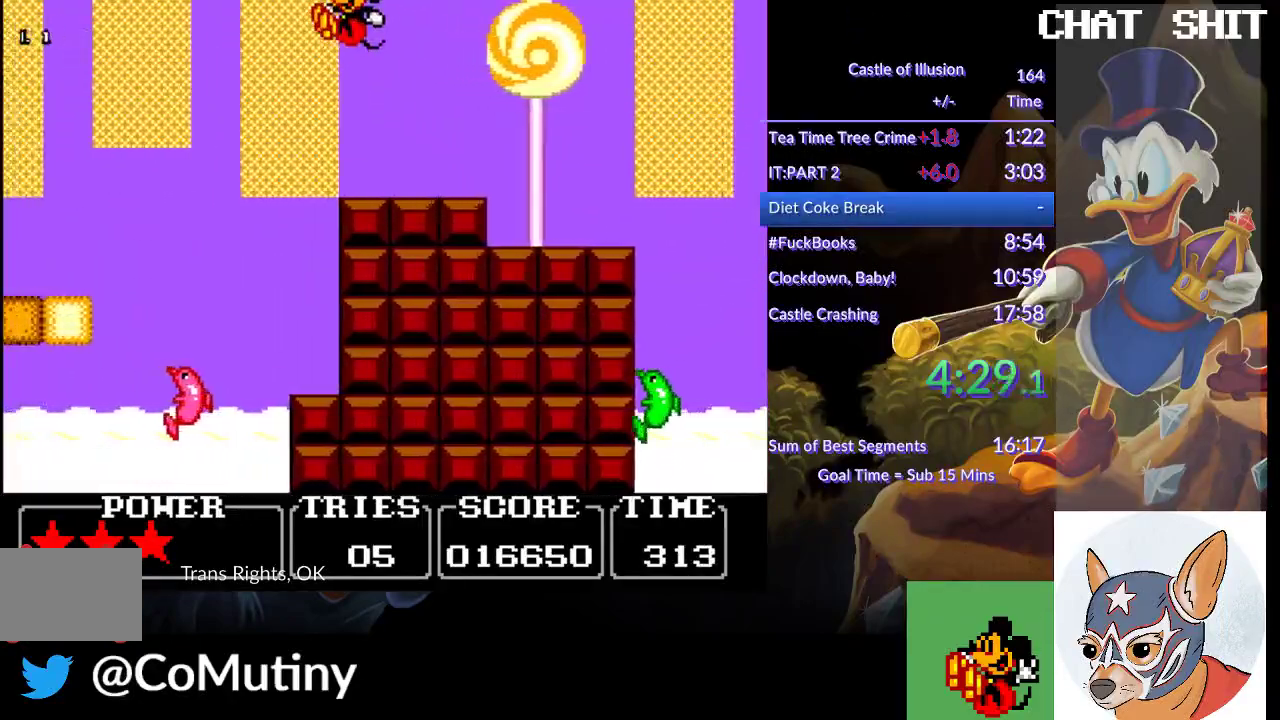
{"buttons": ["SQUARE", "DPAD_LEFT"], "left_stick": "center", "events": []}
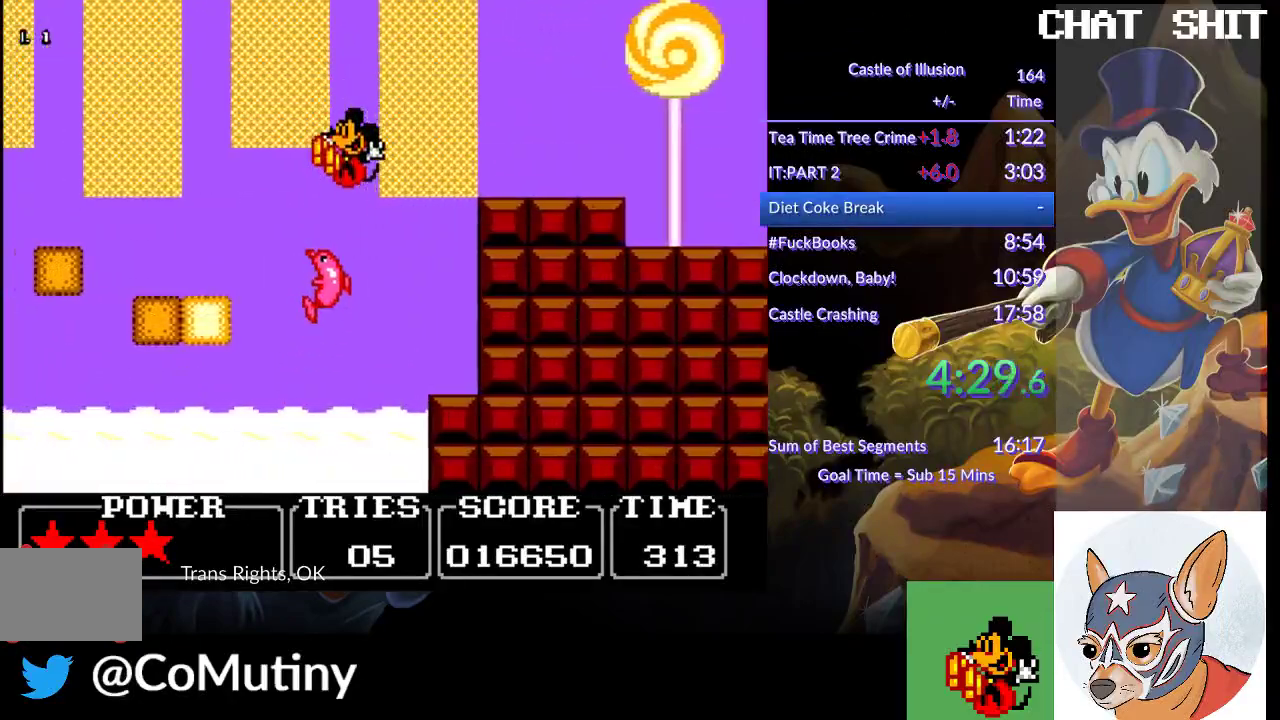
{"buttons": [], "left_stick": "center", "events": [[50, "SQUARE", "up"], [100, "DPAD_LEFT", "up"]]}
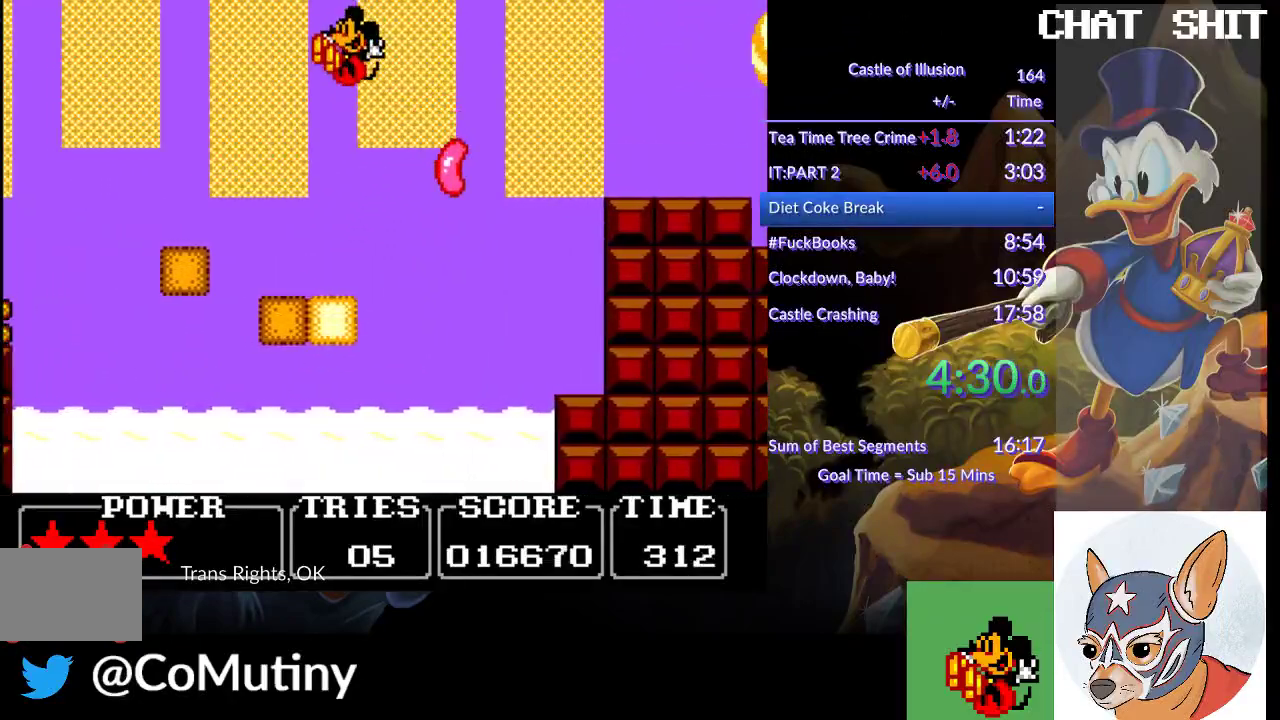
{"buttons": ["DPAD_LEFT"], "left_stick": "center", "events": [[300, "CROSS", "down"], [300, "DPAD_LEFT", "down"], [400, "CROSS", "up"]]}
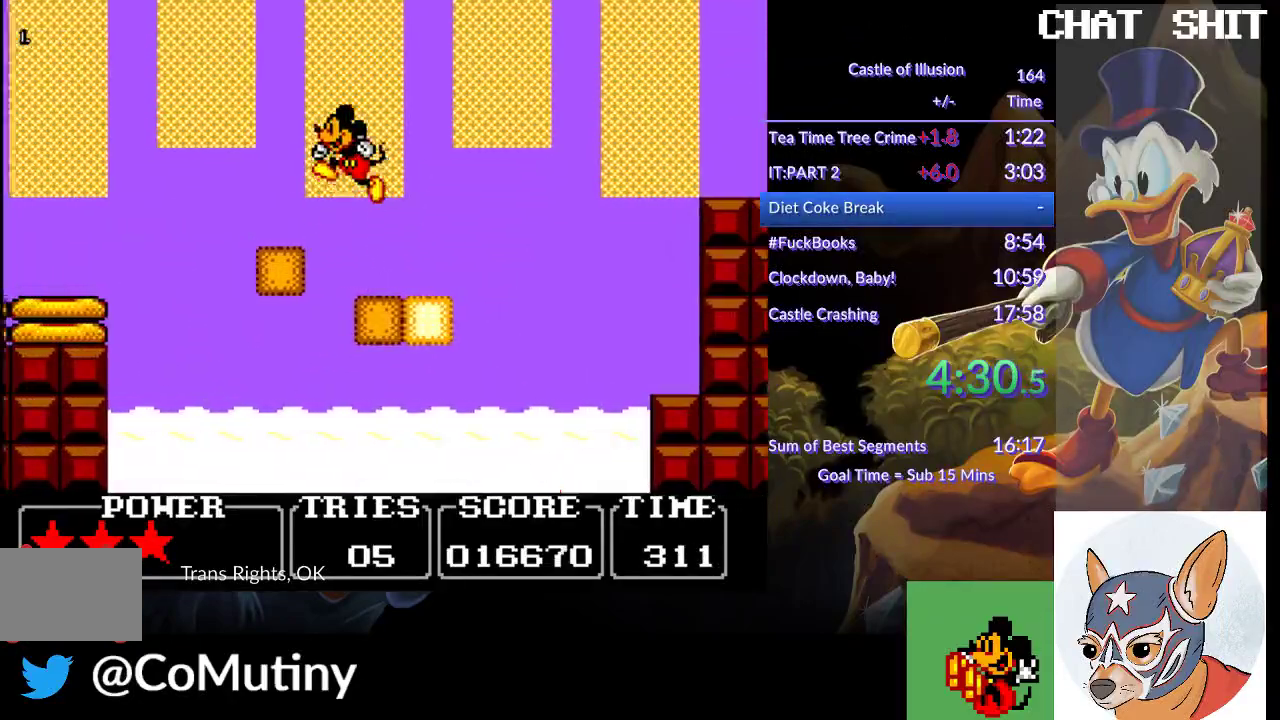
{"buttons": ["DPAD_LEFT"], "left_stick": "center", "events": [[333, "CROSS", "down"], [467, "CROSS", "up"]]}
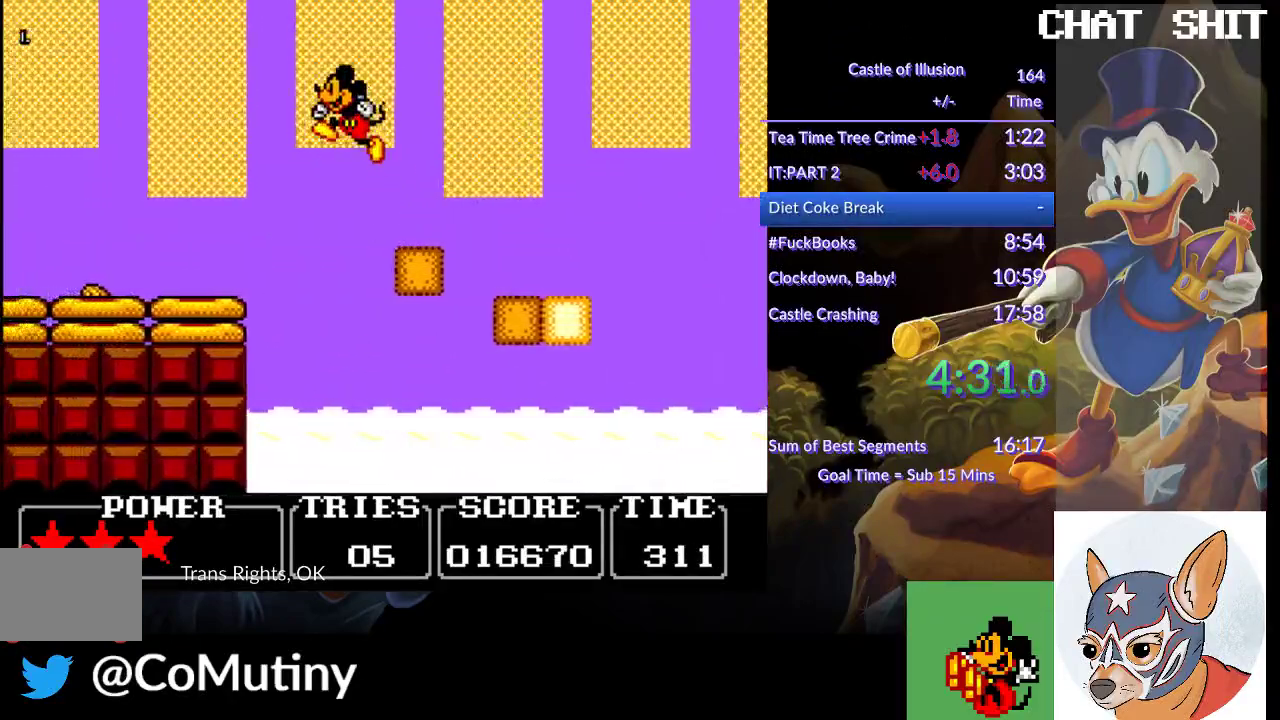
{"buttons": ["DPAD_LEFT"], "left_stick": "center", "events": [[133, "DPAD_LEFT", "up"], [467, "DPAD_LEFT", "down"]]}
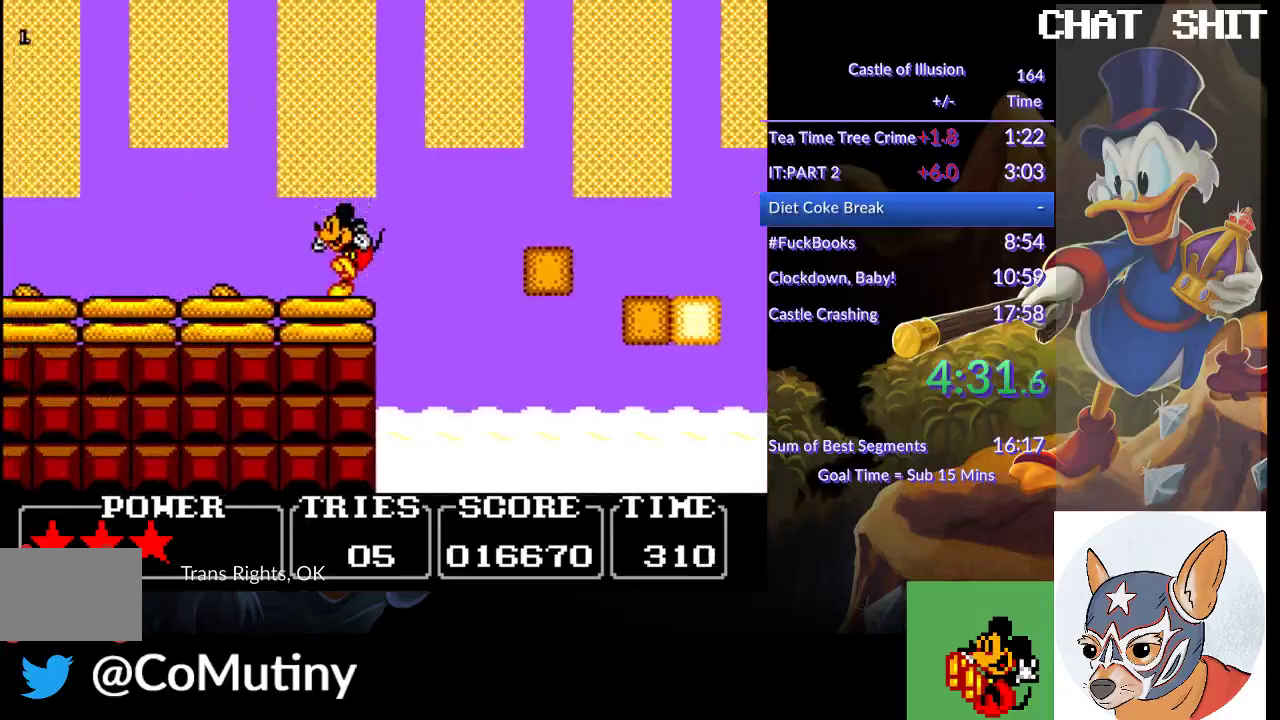
{"buttons": ["DPAD_LEFT"], "left_stick": "center", "events": [[17, "CROSS", "down"], [50, "SQUARE", "down"], [400, "CROSS", "up"], [417, "SQUARE", "up"]]}
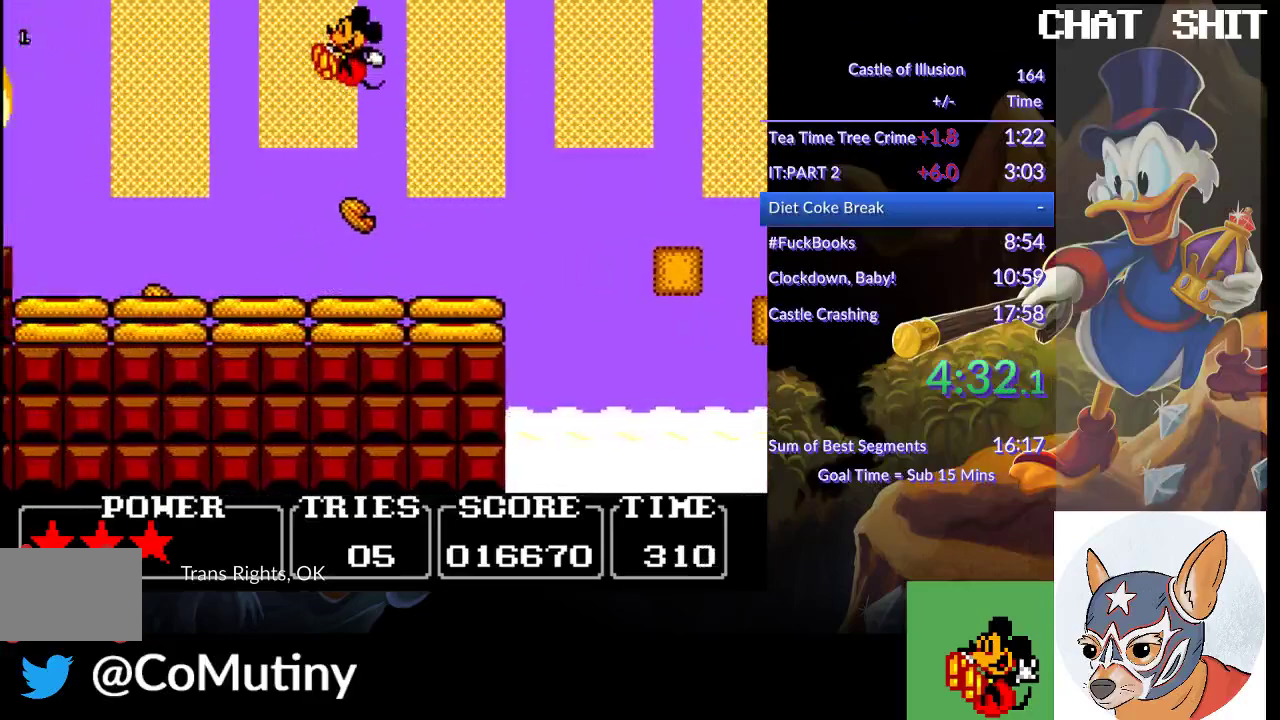
{"buttons": ["CROSS", "SQUARE", "DPAD_LEFT"], "left_stick": "center", "events": [[67, "DPAD_LEFT", "up"], [433, "CROSS", "down"], [433, "DPAD_LEFT", "down"], [467, "SQUARE", "down"]]}
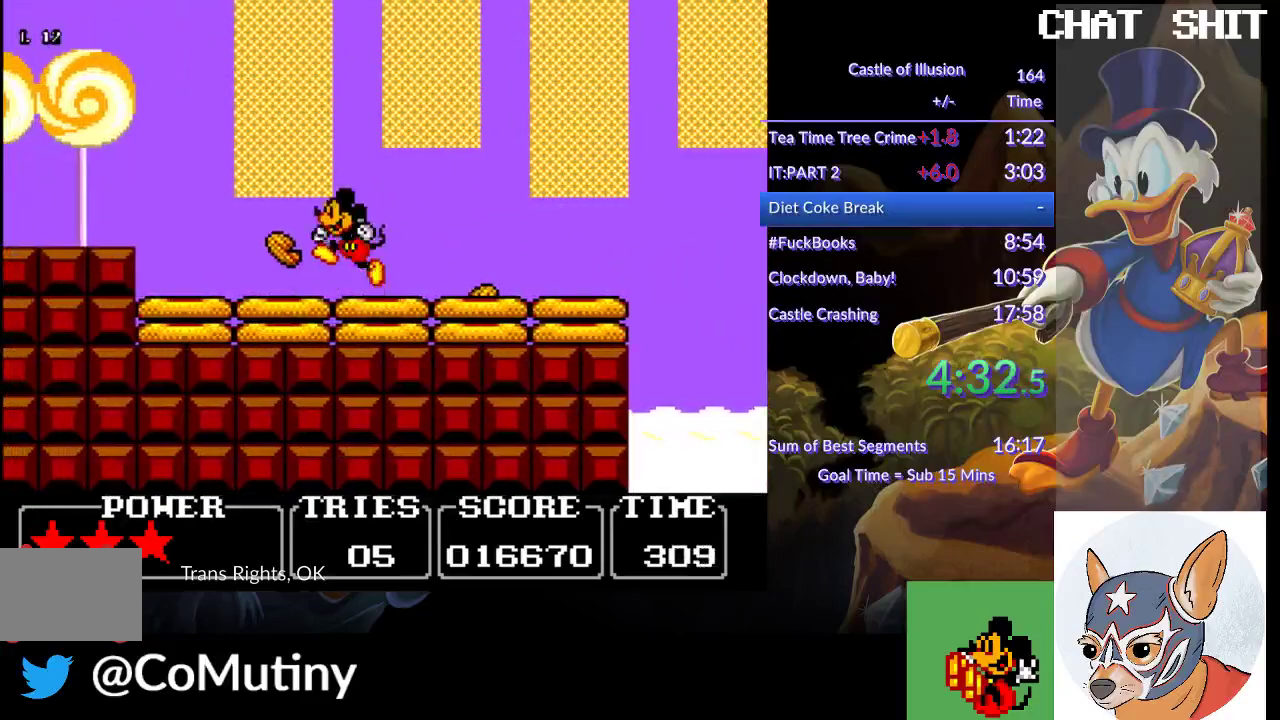
{"buttons": ["DPAD_LEFT"], "left_stick": "center", "events": [[483, "CROSS", "up"], [500, "SQUARE", "up"]]}
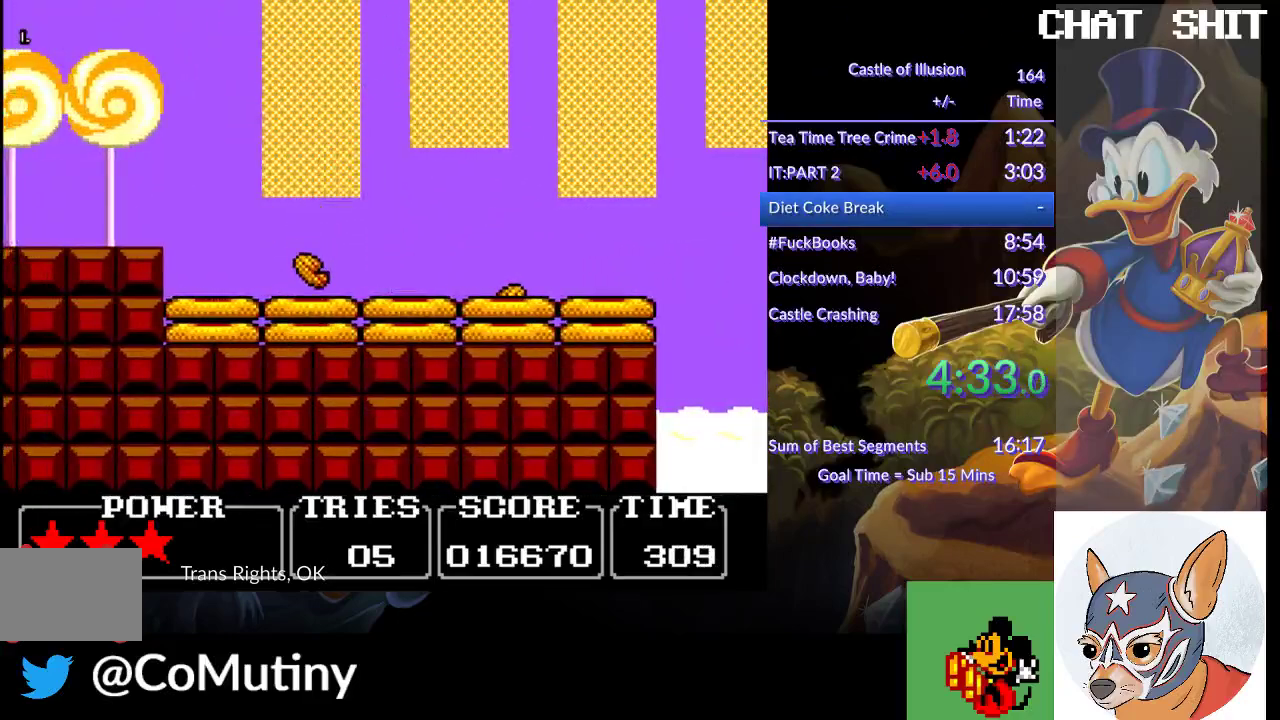
{"buttons": ["CROSS", "DPAD_LEFT"], "left_stick": "center", "events": [[450, "CROSS", "down"]]}
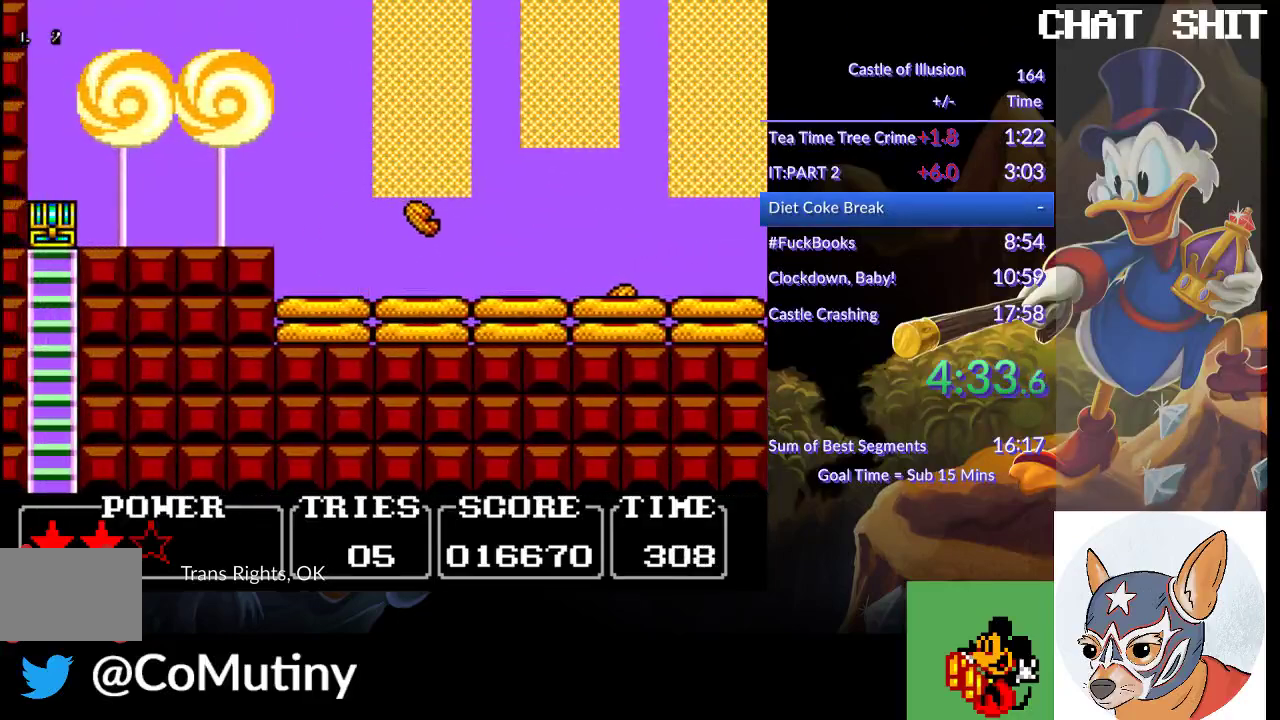
{"buttons": ["DPAD_LEFT"], "left_stick": "center", "events": [[83, "CROSS", "up"]]}
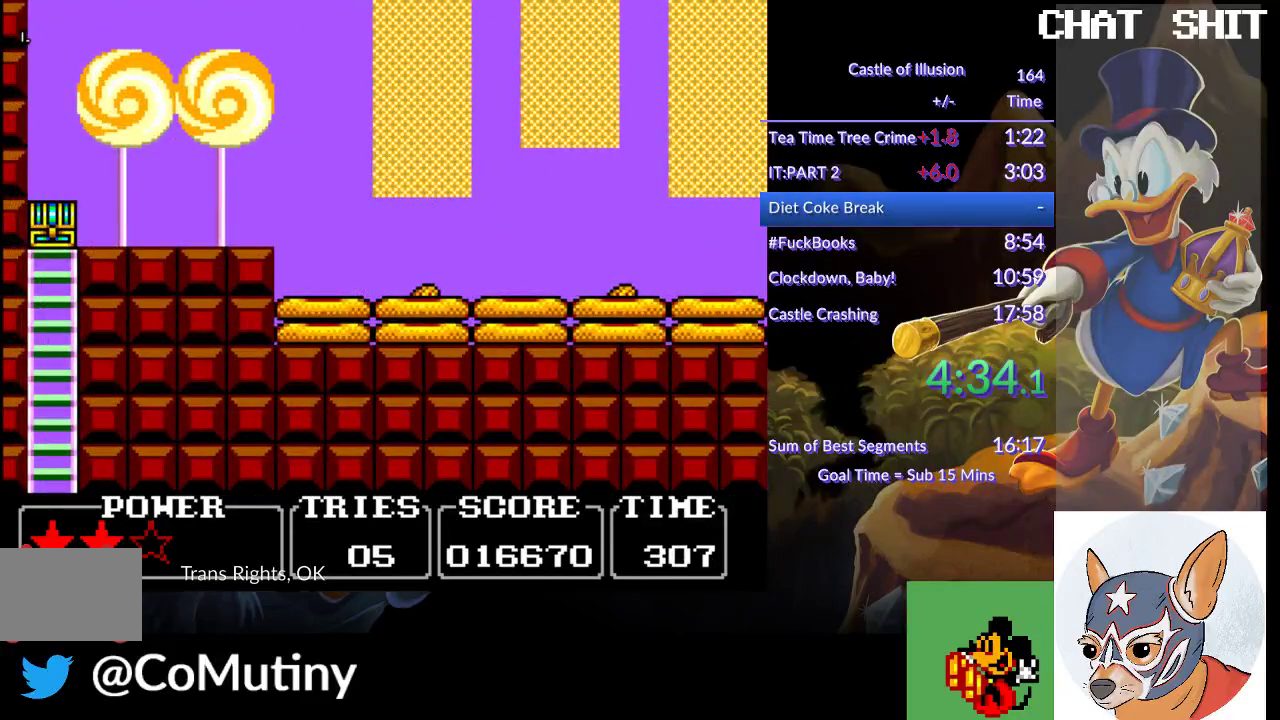
{"buttons": [], "left_stick": "center", "events": [[17, "CROSS", "down"], [100, "SQUARE", "down"], [150, "CROSS", "up"], [233, "SQUARE", "up"], [450, "DPAD_LEFT", "up"]]}
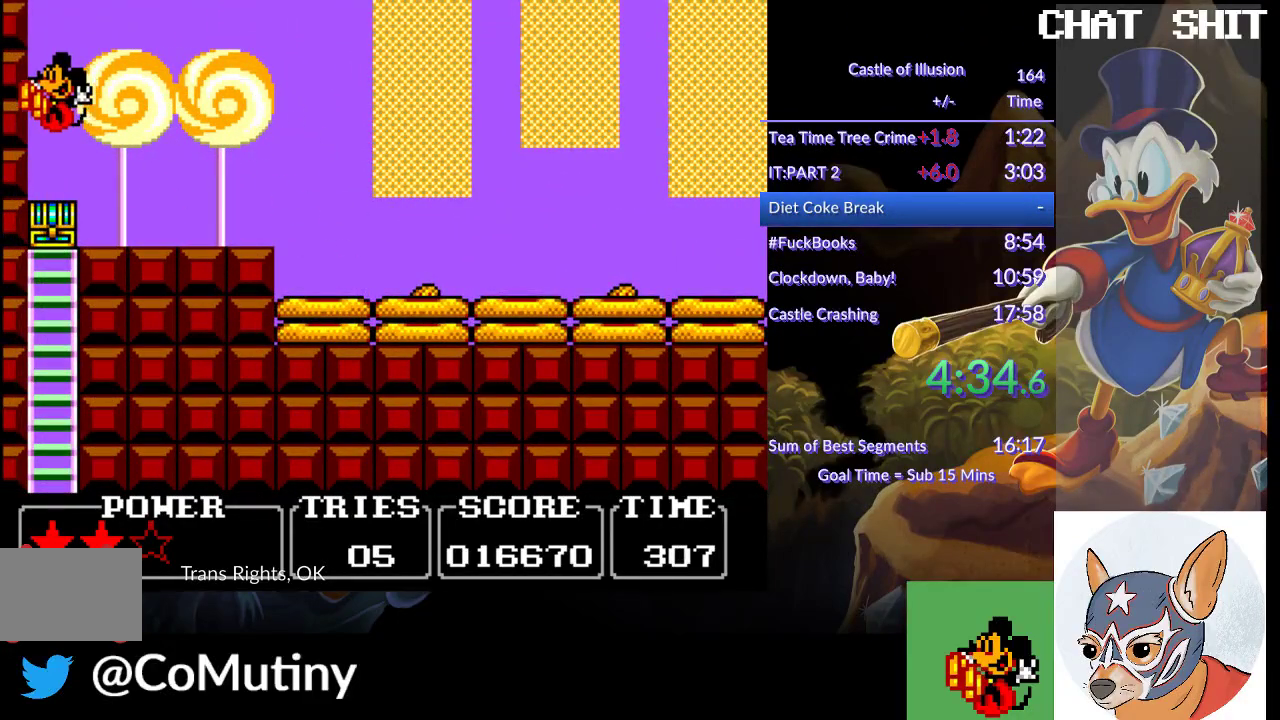
{"buttons": [], "left_stick": "center", "events": []}
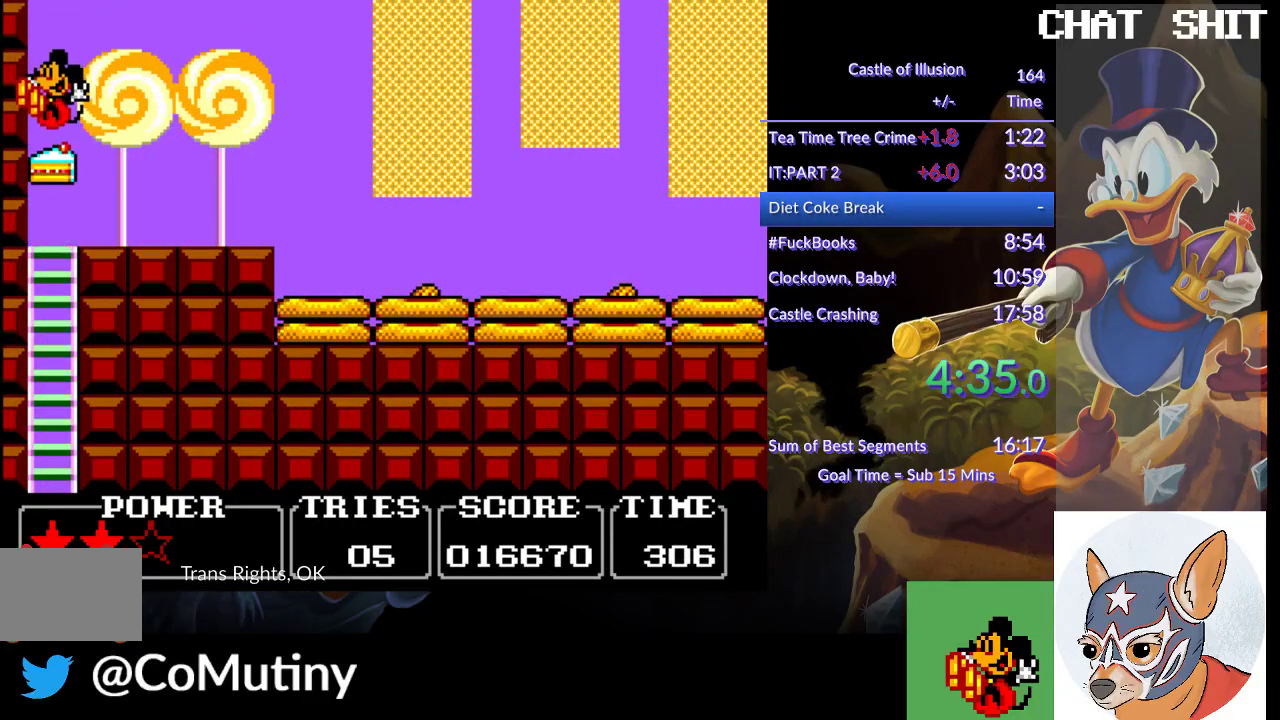
{"buttons": [], "left_stick": "center", "events": []}
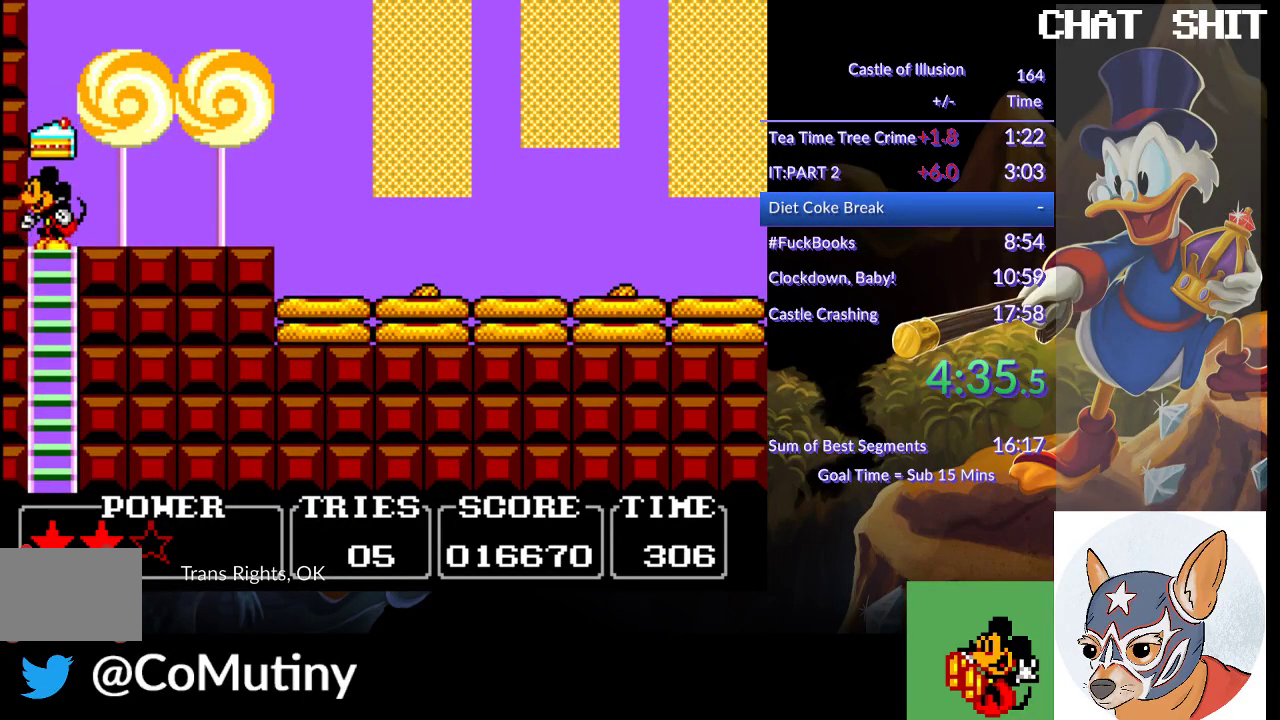
{"buttons": ["CROSS", "DPAD_DOWN"], "left_stick": "center", "events": [[83, "DPAD_DOWN", "down"], [167, "CROSS", "down"], [267, "CROSS", "up"], [333, "CROSS", "down"], [417, "CROSS", "up"], [483, "CROSS", "down"]]}
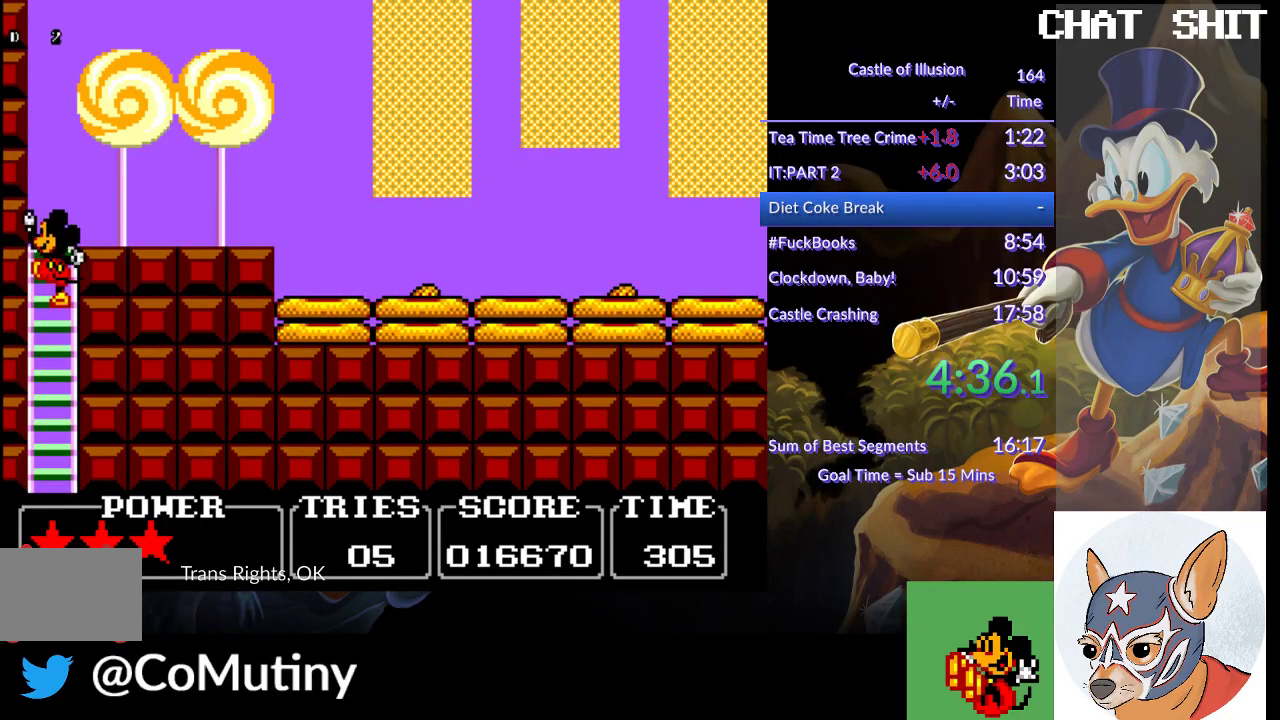
{"buttons": [], "left_stick": "center", "events": [[67, "CROSS", "up"], [167, "DPAD_DOWN", "up"]]}
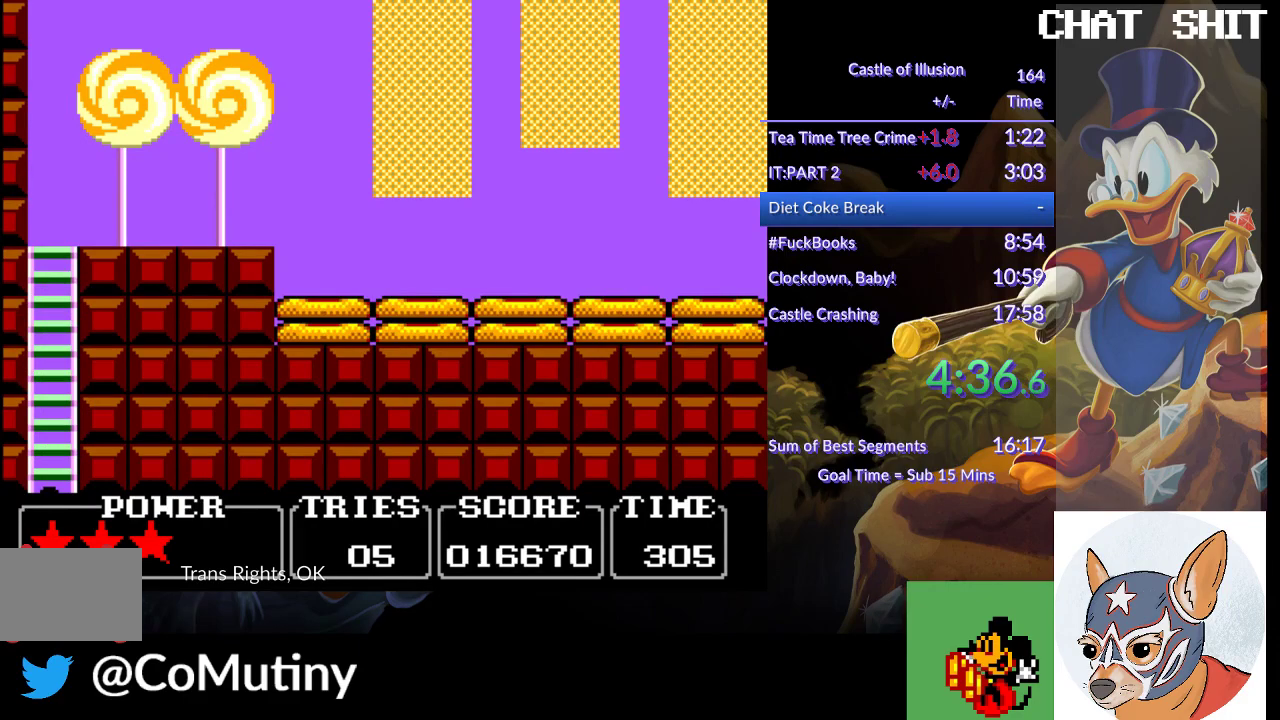
{"buttons": [], "left_stick": "center", "events": []}
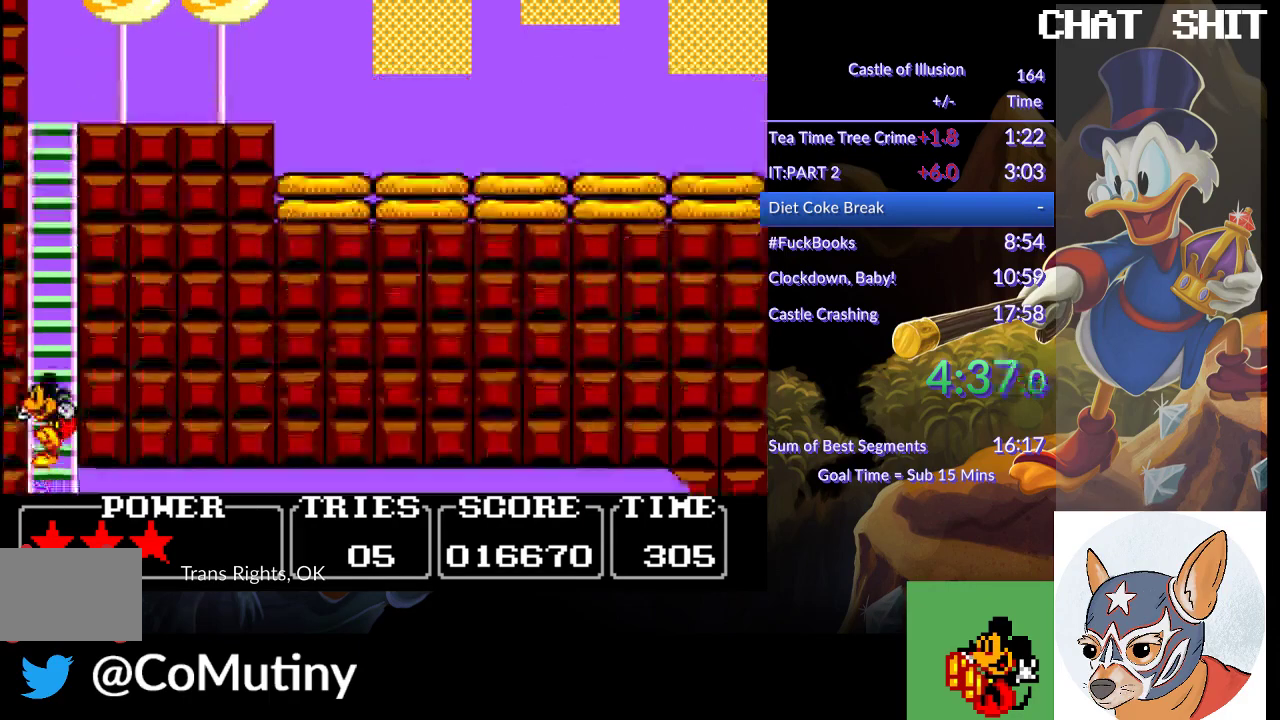
{"buttons": [], "left_stick": "center", "events": []}
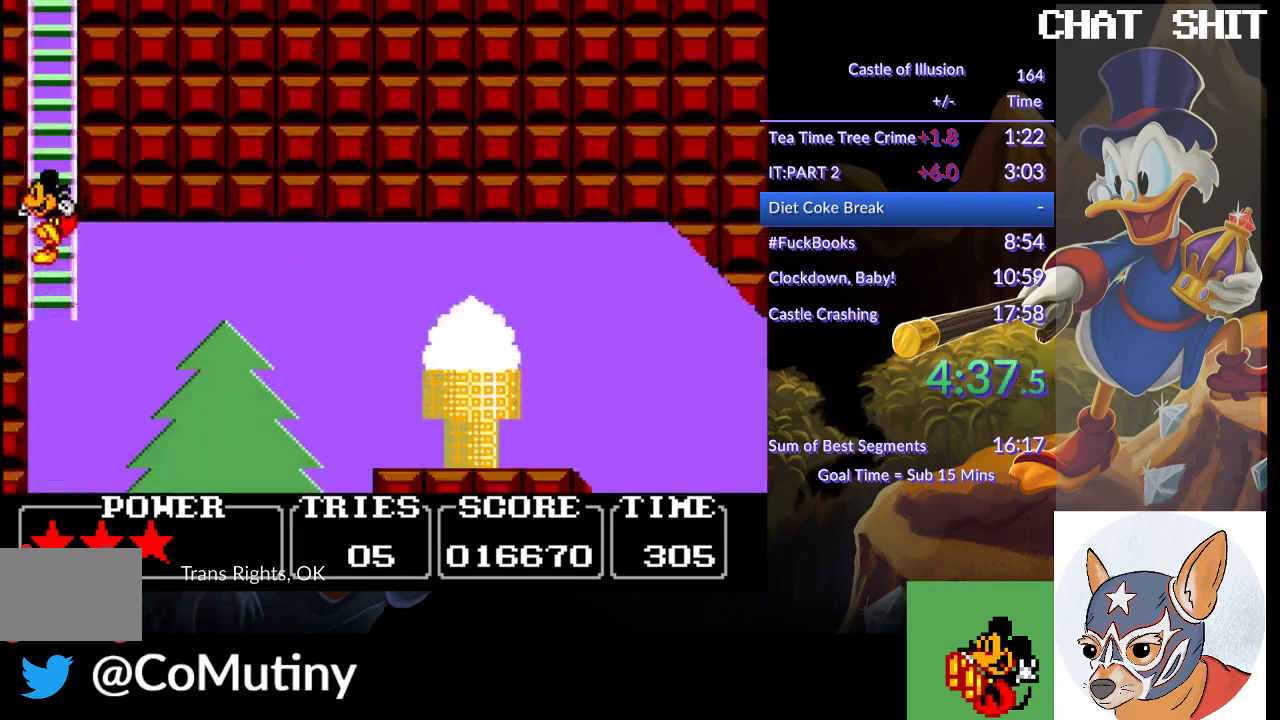
{"buttons": [], "left_stick": "center", "events": []}
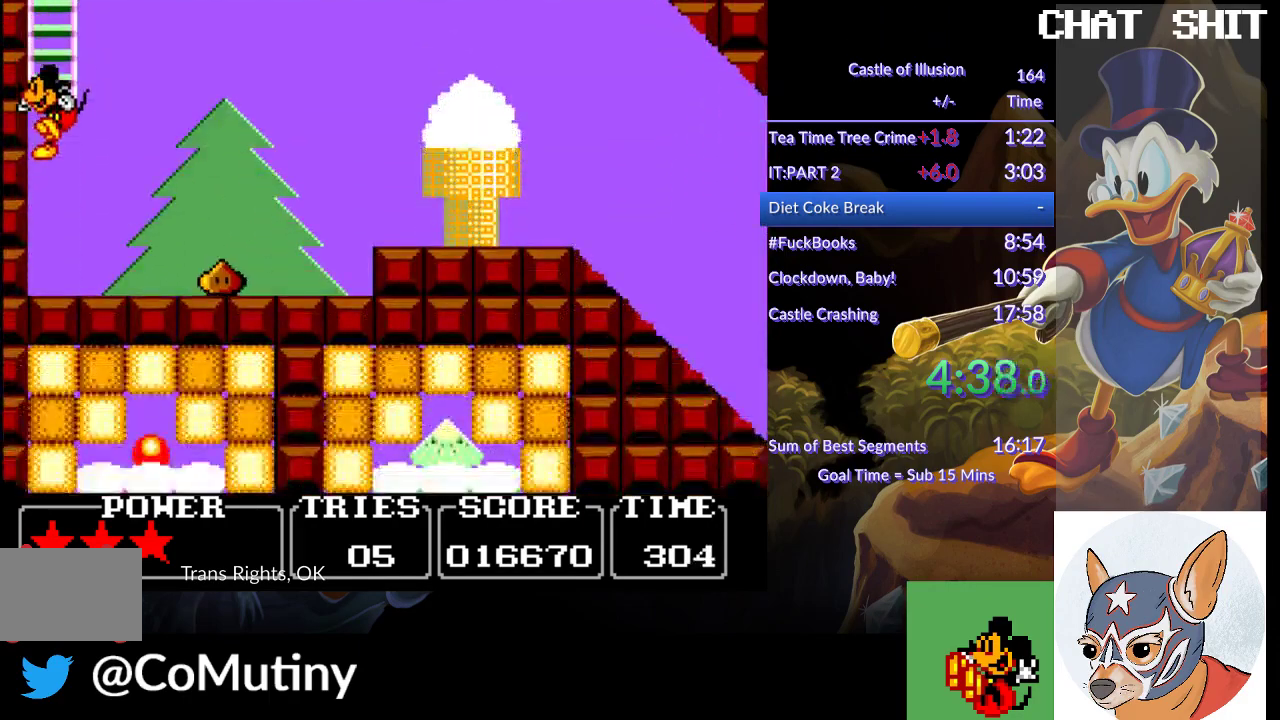
{"buttons": ["CROSS", "SQUARE", "DPAD_RIGHT"], "left_stick": "center", "events": [[33, "DPAD_RIGHT", "down"], [233, "CROSS", "down"], [250, "SQUARE", "down"]]}
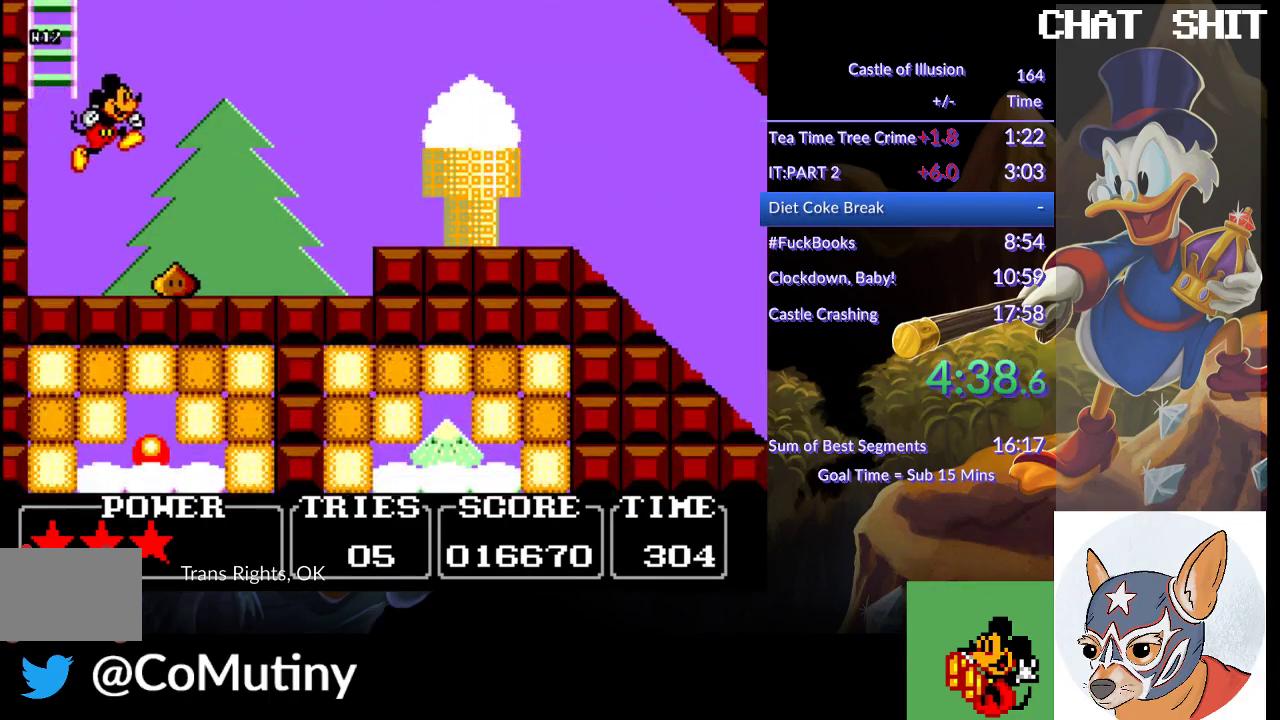
{"buttons": ["DPAD_RIGHT"], "left_stick": "center", "events": [[150, "CROSS", "up"], [183, "SQUARE", "up"]]}
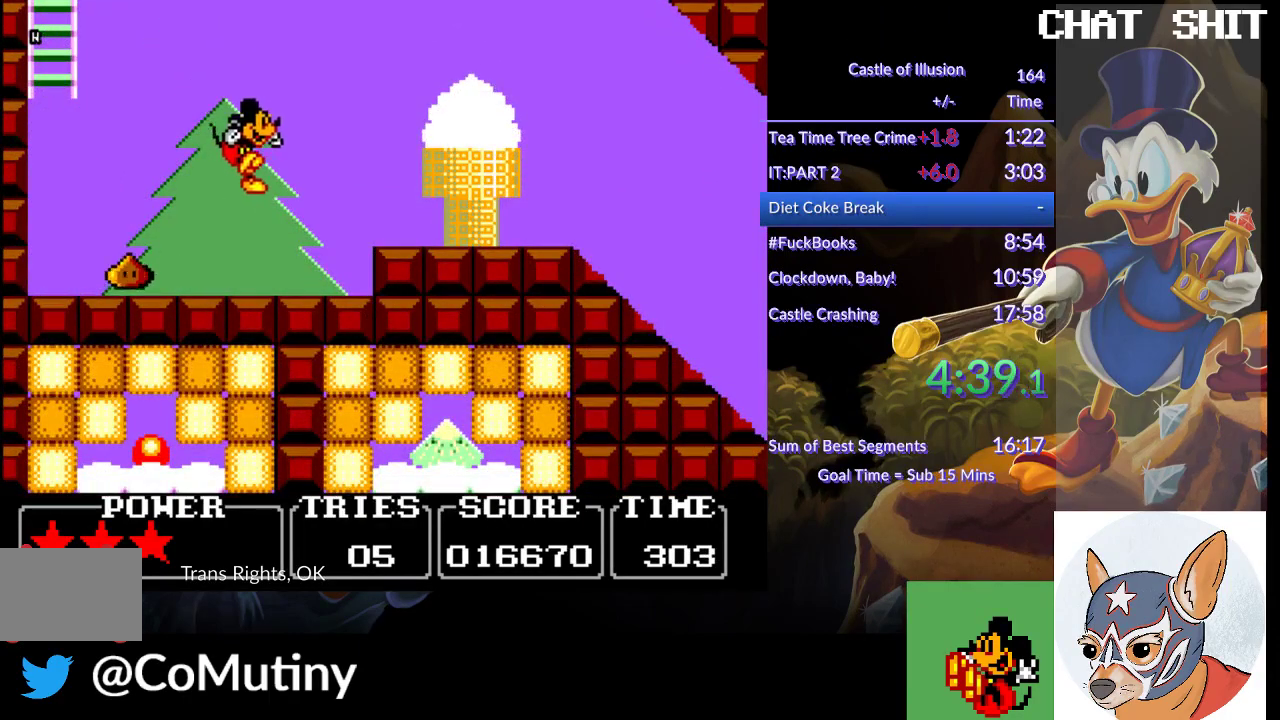
{"buttons": ["DPAD_RIGHT"], "left_stick": "center", "events": [[133, "CROSS", "down"], [217, "CROSS", "up"]]}
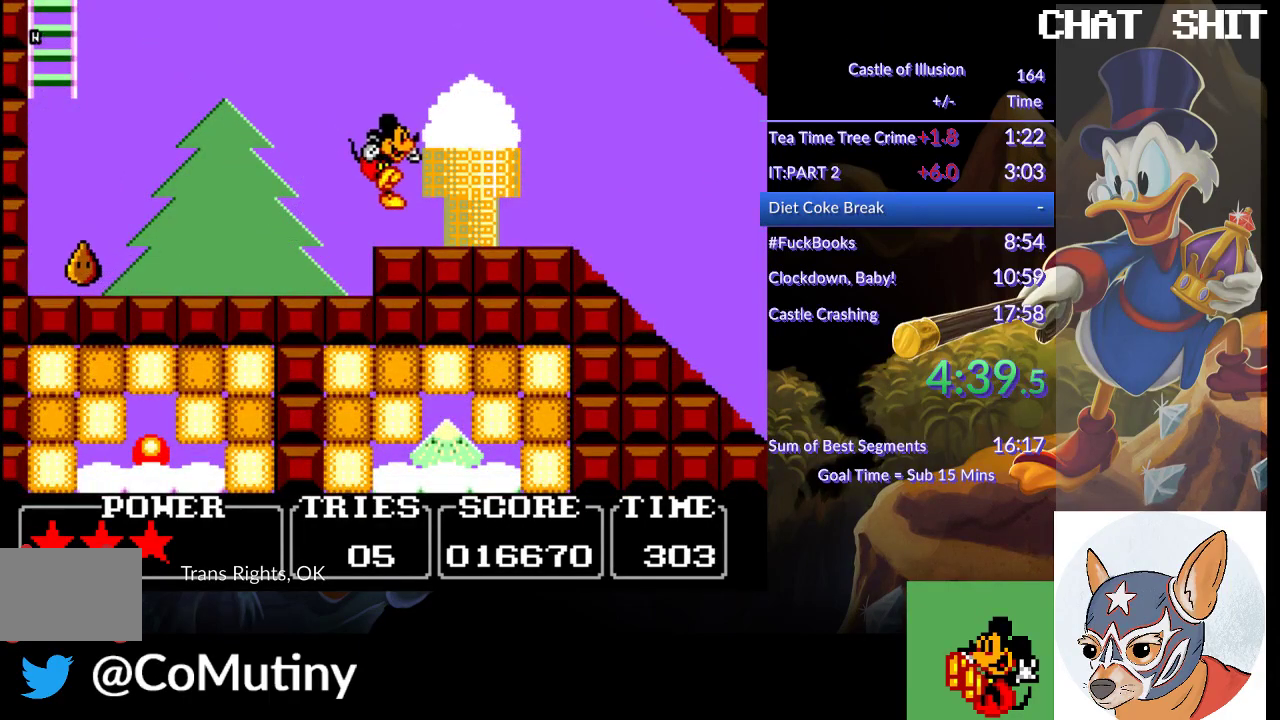
{"buttons": [], "left_stick": "center"}
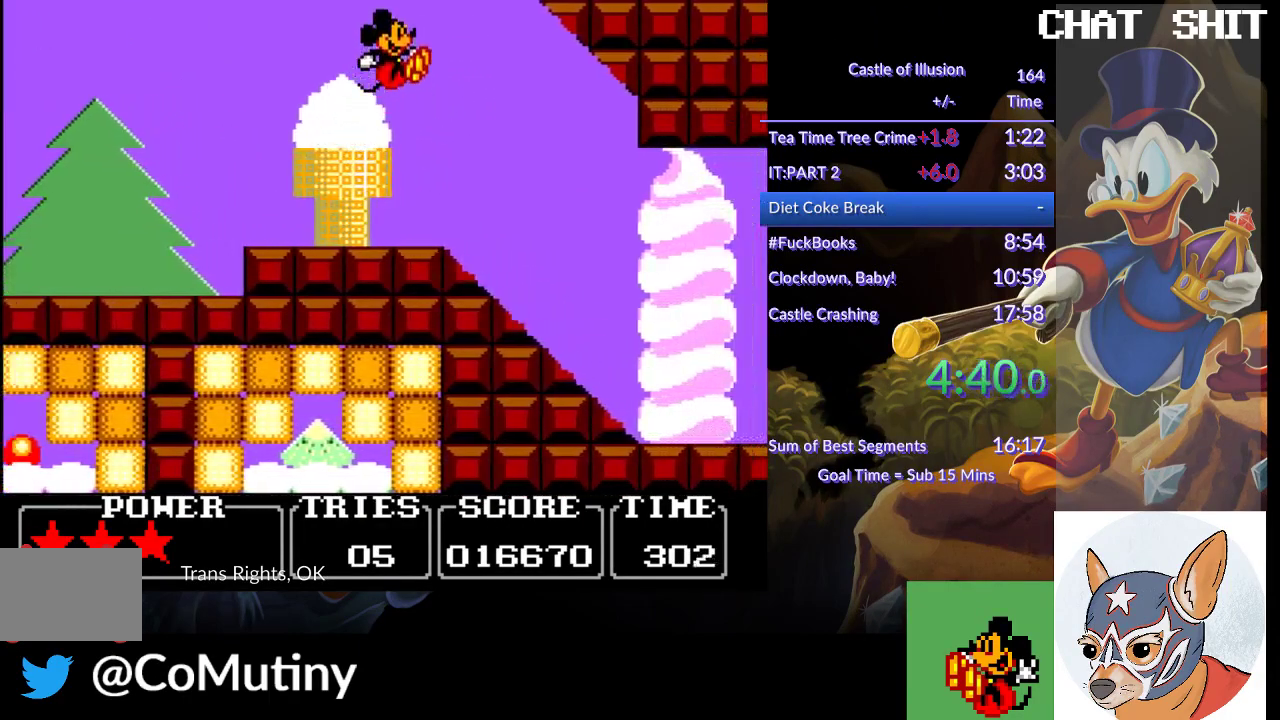
{"buttons": [], "left_stick": "center"}